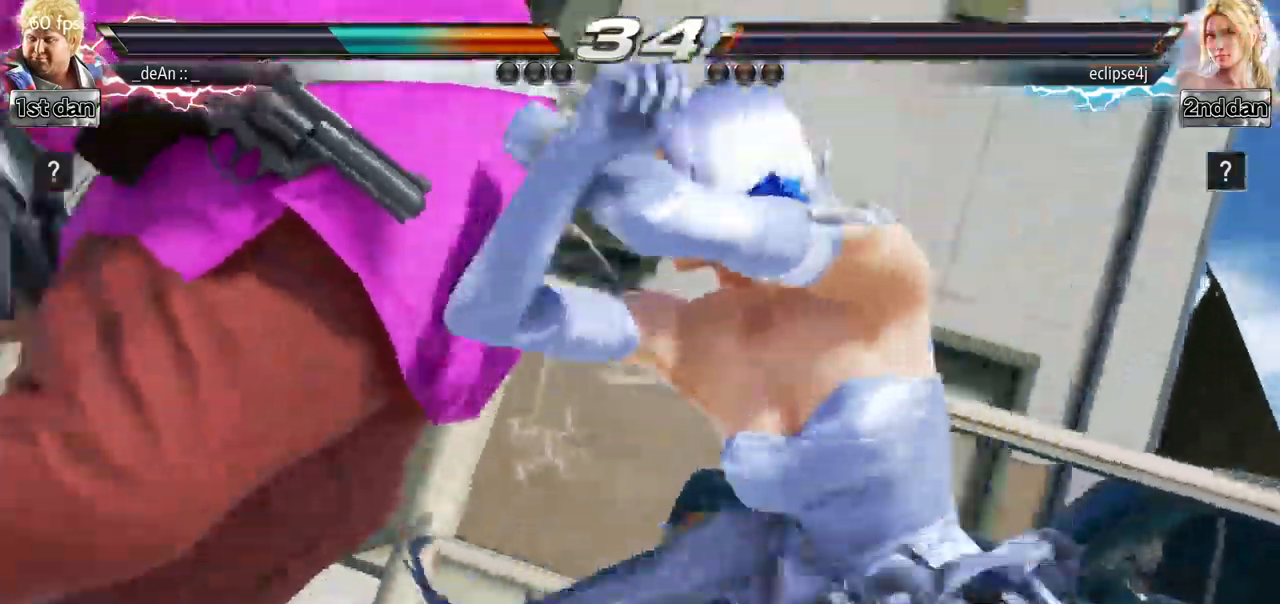
Gameplay with a controller (arcade stick); each line is a JSON object with the inputs held at the frame after it. "events" lists button and stick changes between this image and that frame as [ms after this image, input, new state], when the widget could be followed in between. Not read: L3 R3.
{"buttons": [], "left_stick": "left", "events": []}
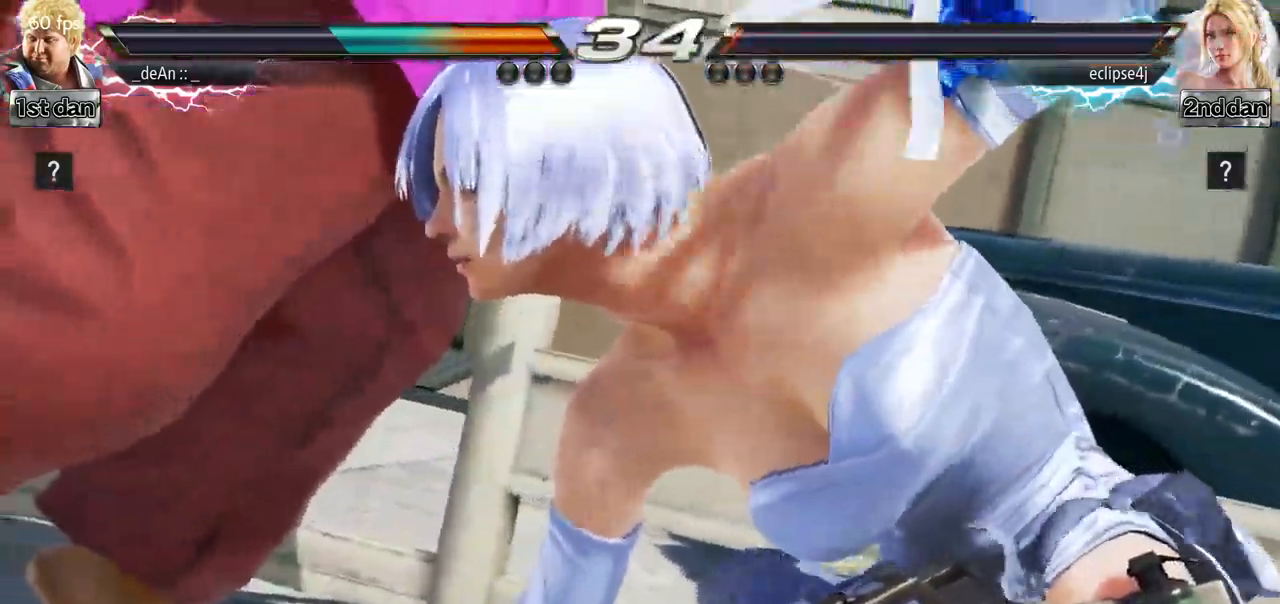
{"buttons": [], "left_stick": "left", "events": []}
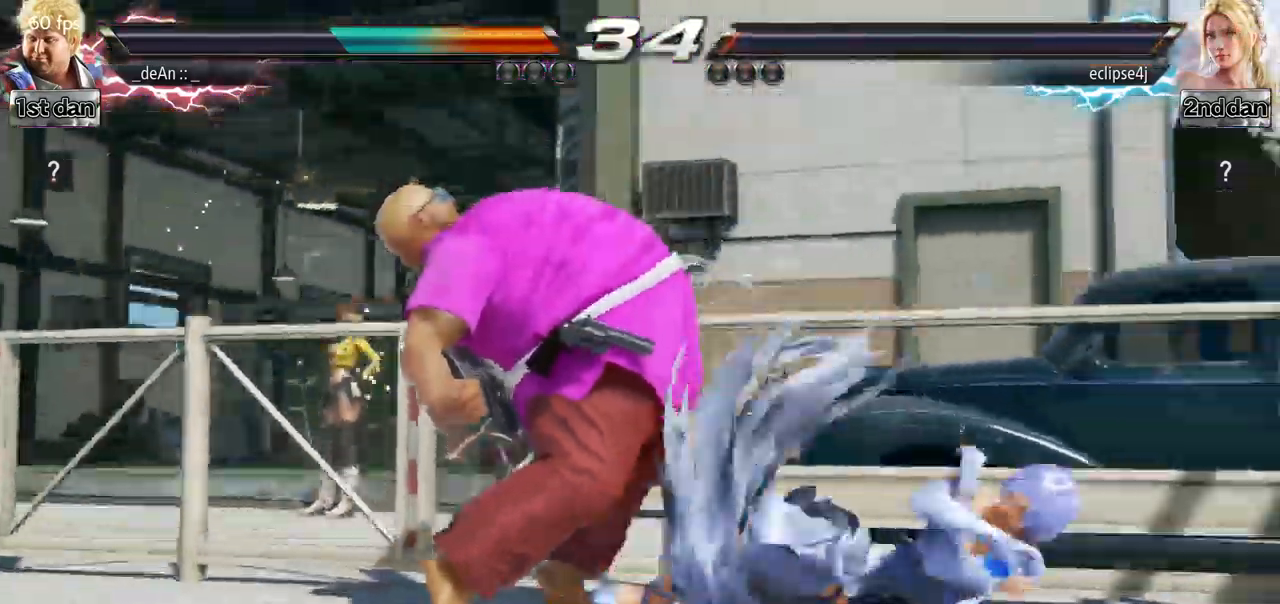
{"buttons": [], "left_stick": "left"}
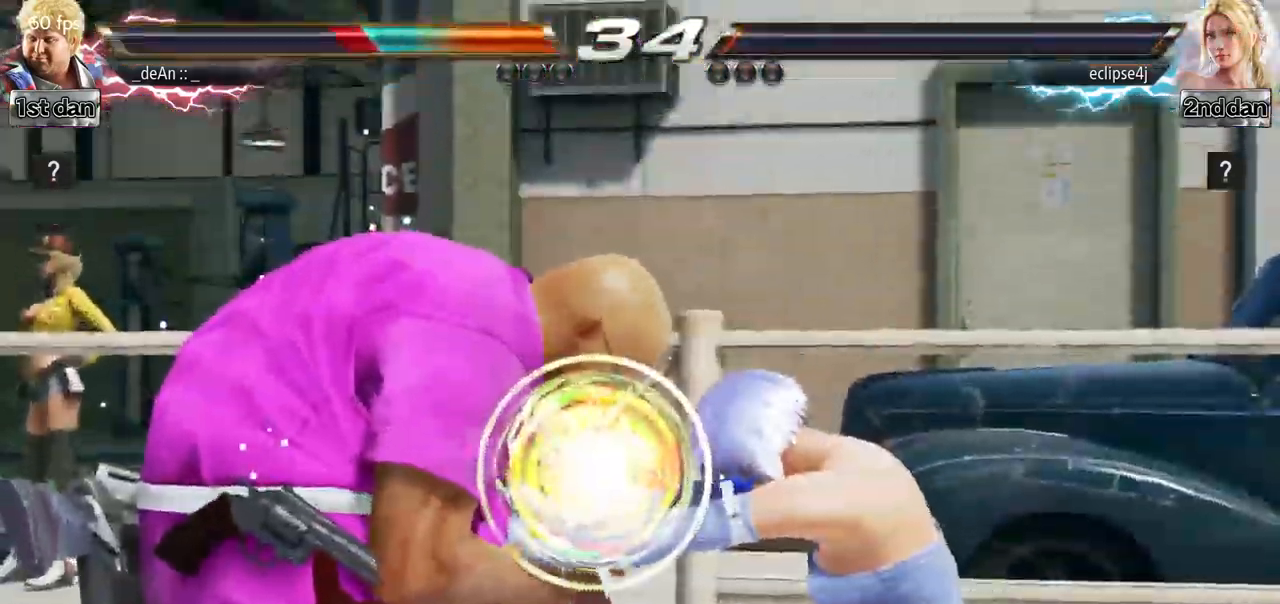
{"buttons": [], "left_stick": "left", "events": []}
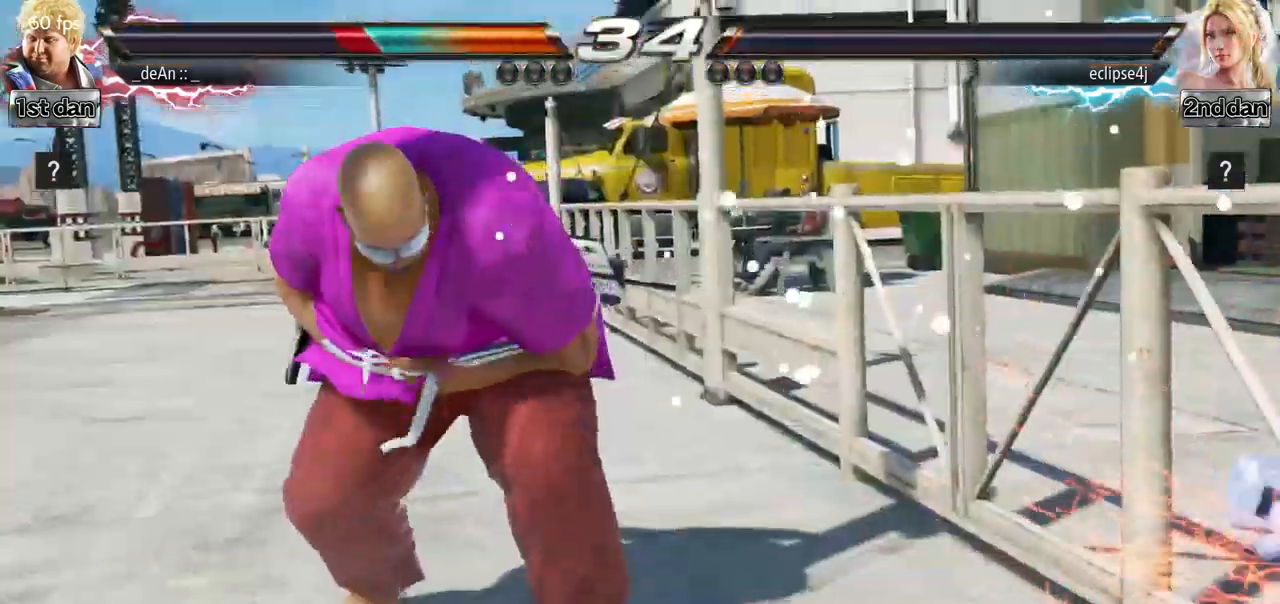
{"buttons": [], "left_stick": "left", "events": []}
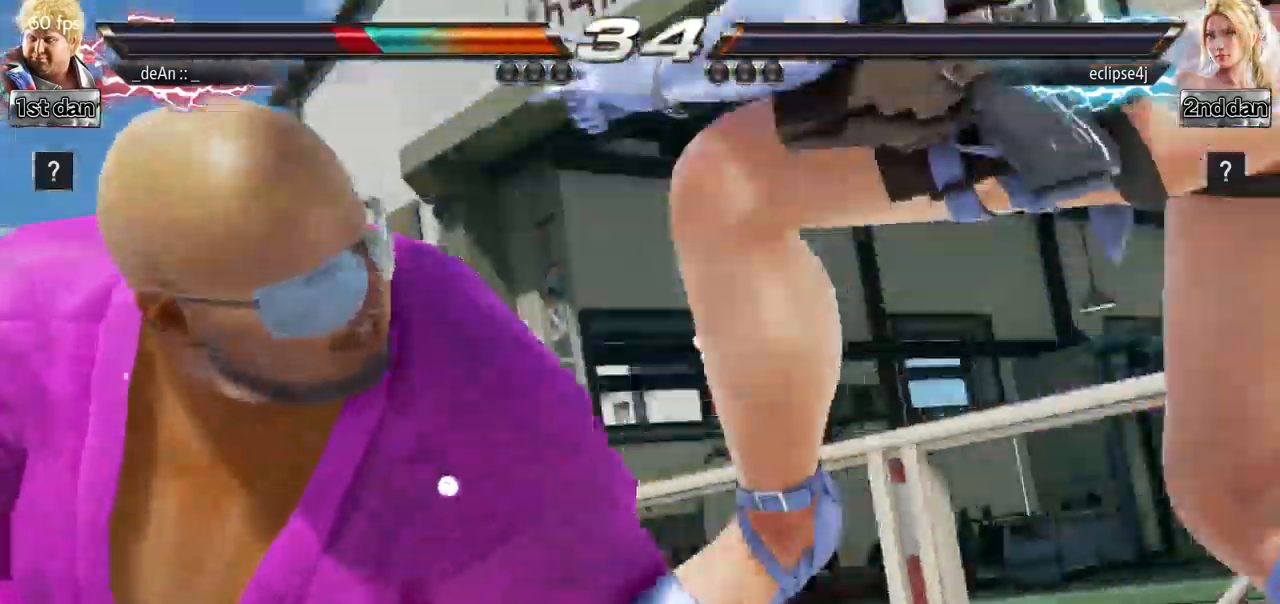
{"buttons": [], "left_stick": "left", "events": []}
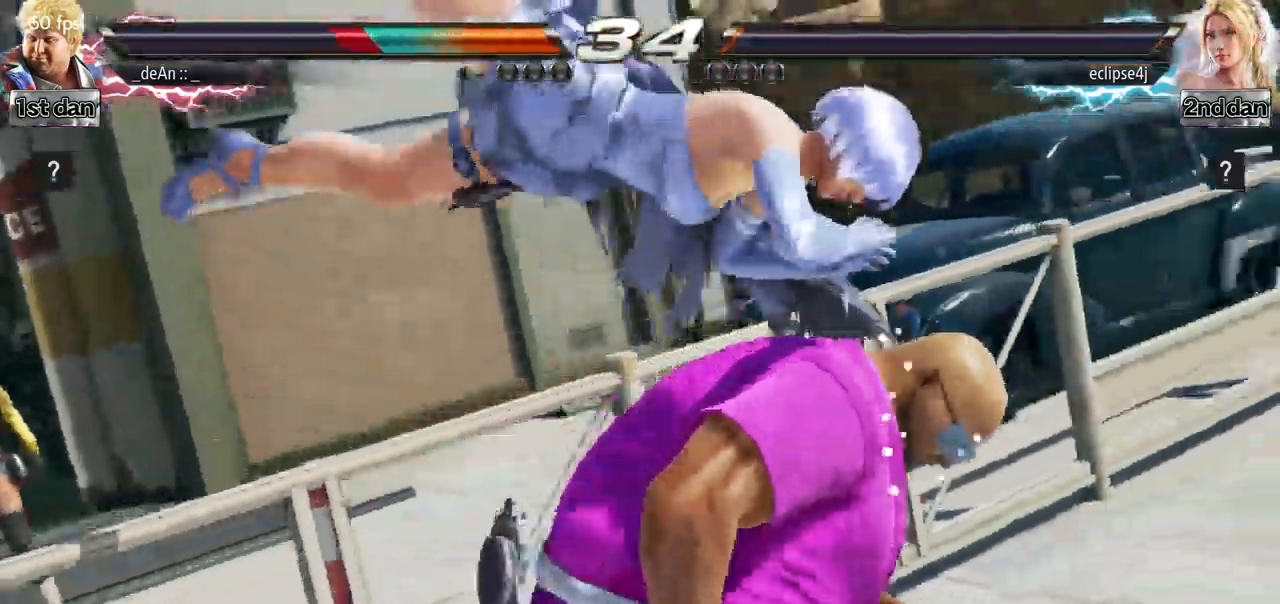
{"buttons": [], "left_stick": "center", "events": [[301, "left_stick", "center"]]}
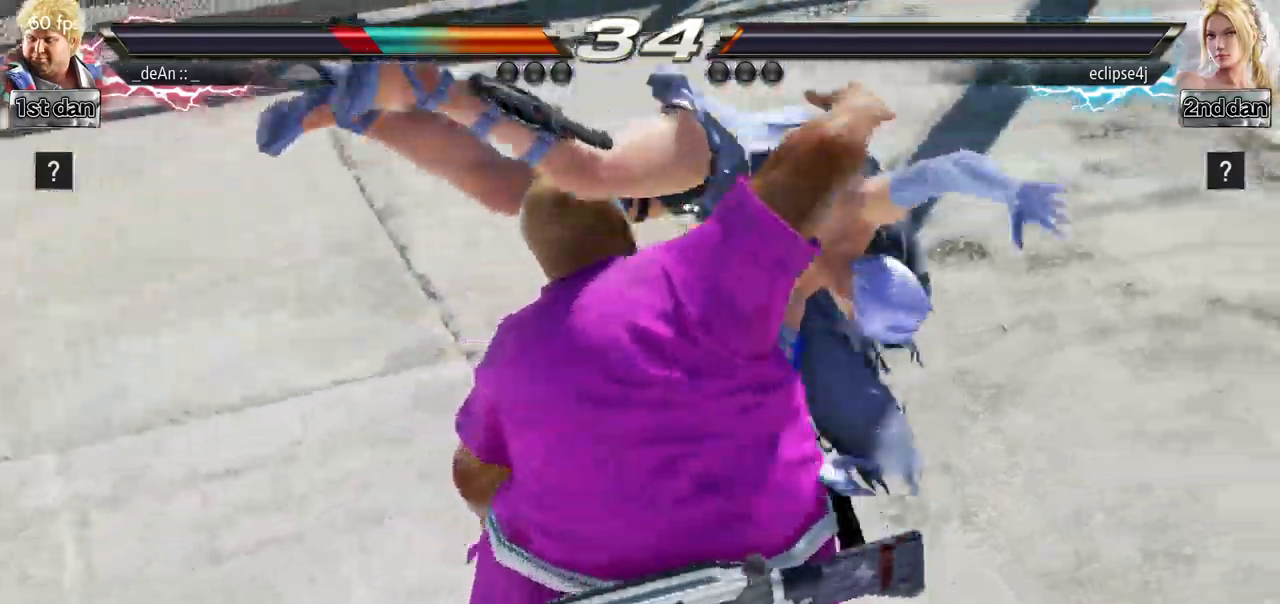
{"buttons": [], "left_stick": "center", "events": []}
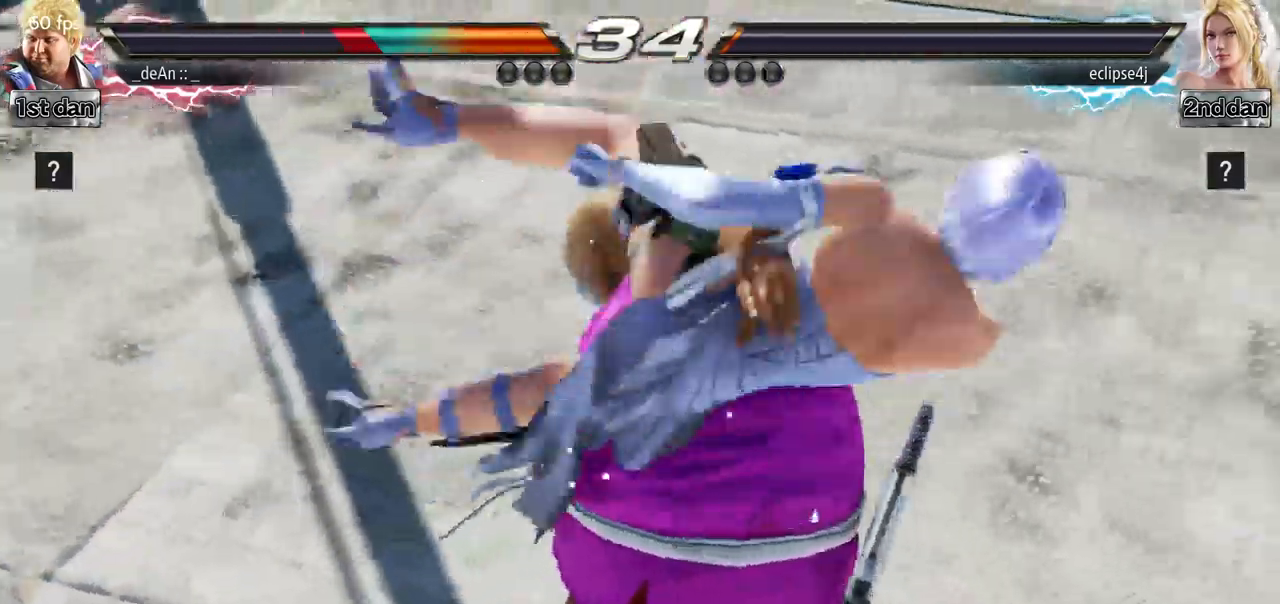
{"buttons": [], "left_stick": "center", "events": []}
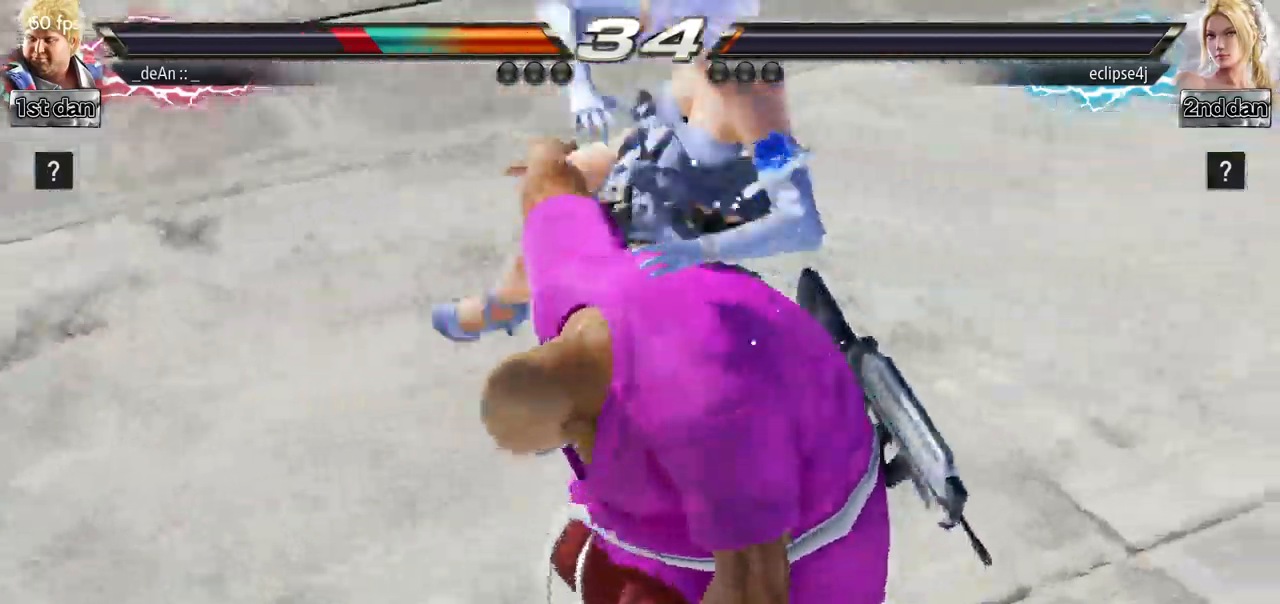
{"buttons": [], "left_stick": "center", "events": []}
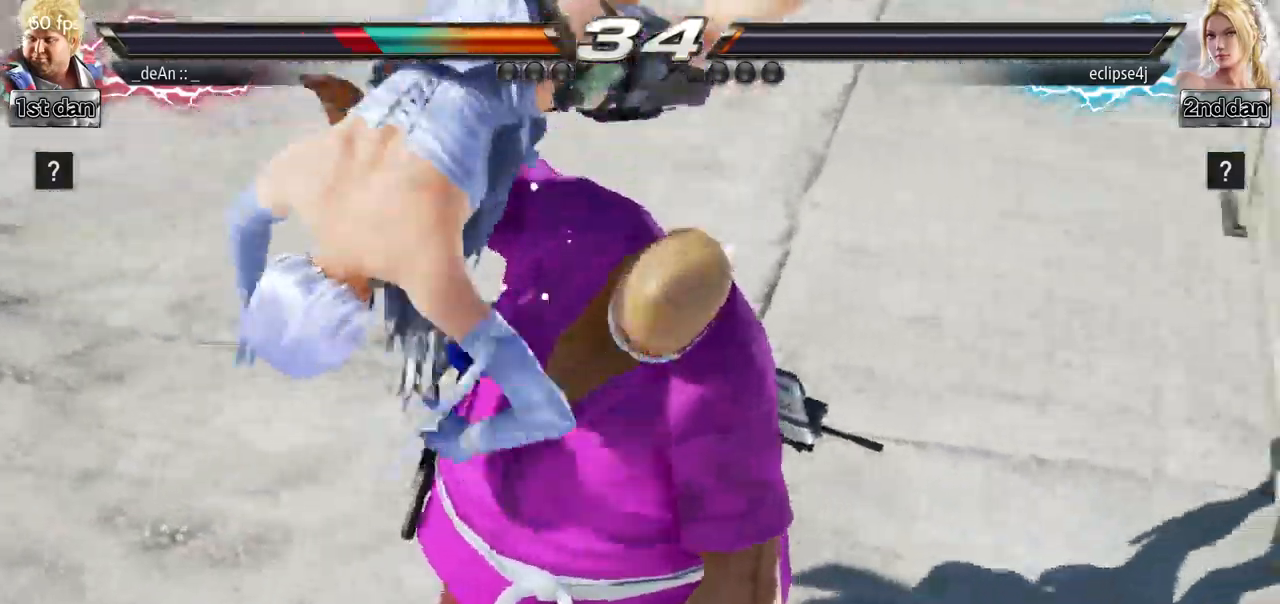
{"buttons": [], "left_stick": "center", "events": []}
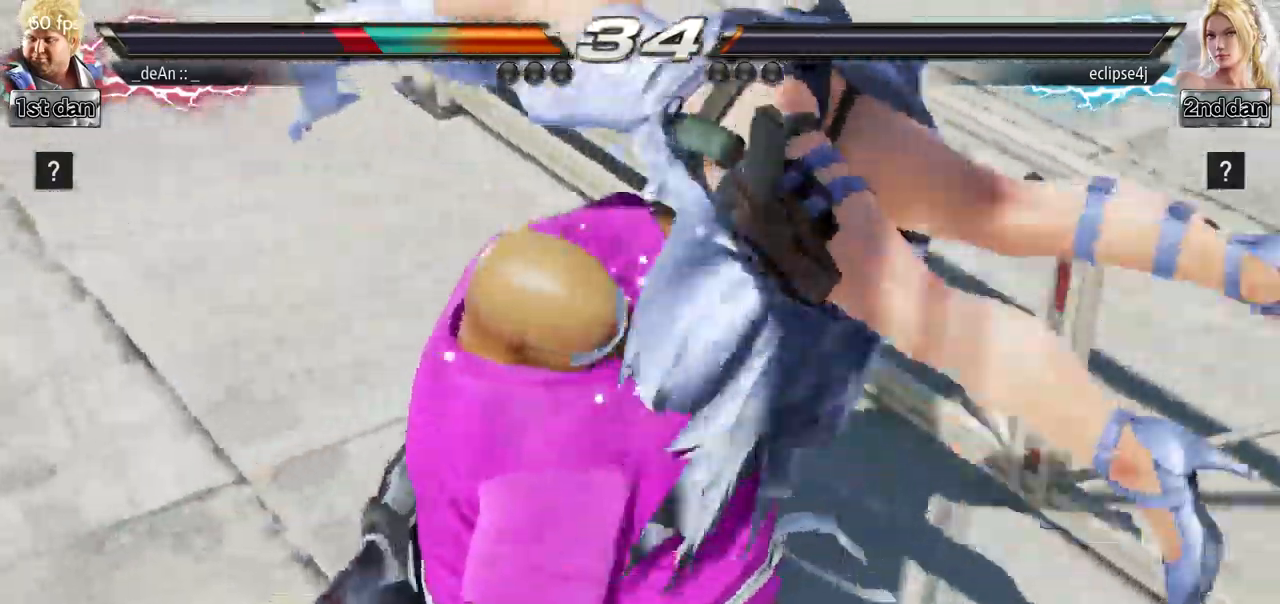
{"buttons": [], "left_stick": "center"}
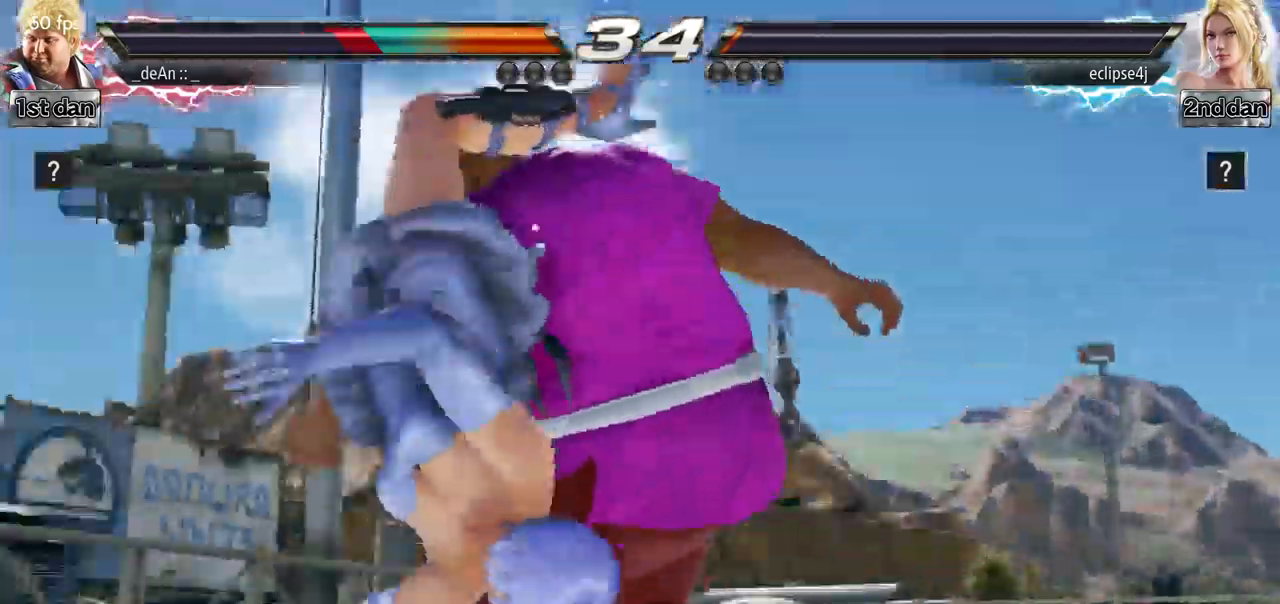
{"buttons": [], "left_stick": "center", "events": []}
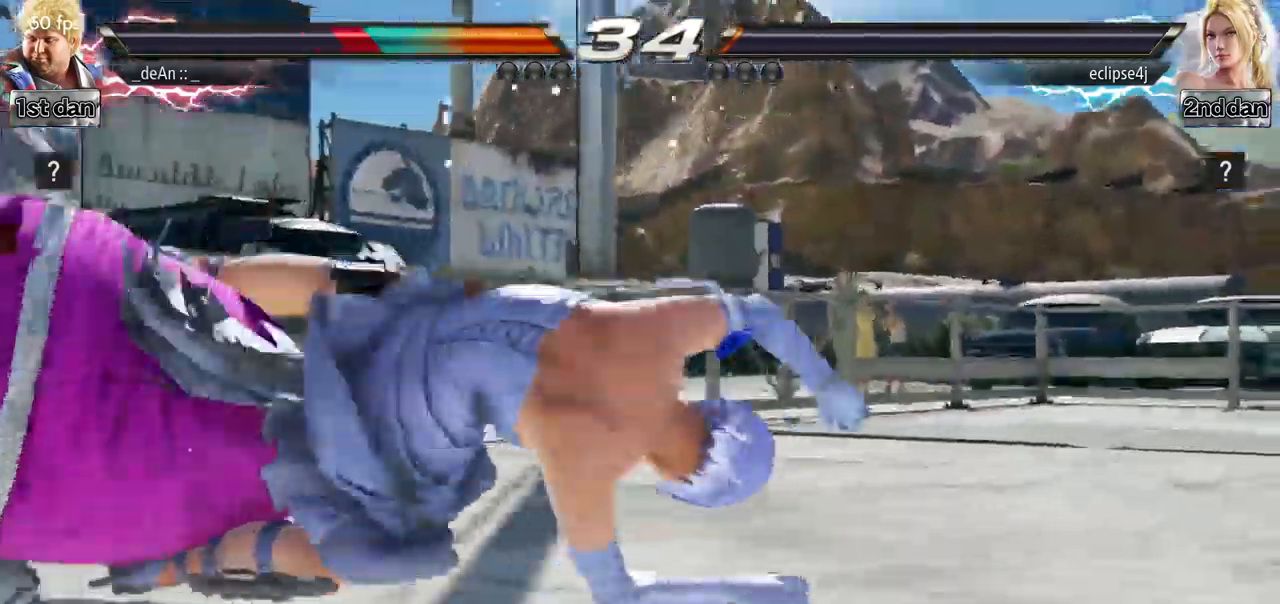
{"buttons": [], "left_stick": "left", "events": [[50, "left_stick", "down"], [200, "left_stick", "right"], [333, "left_stick", "center"], [450, "left_stick", "left"]]}
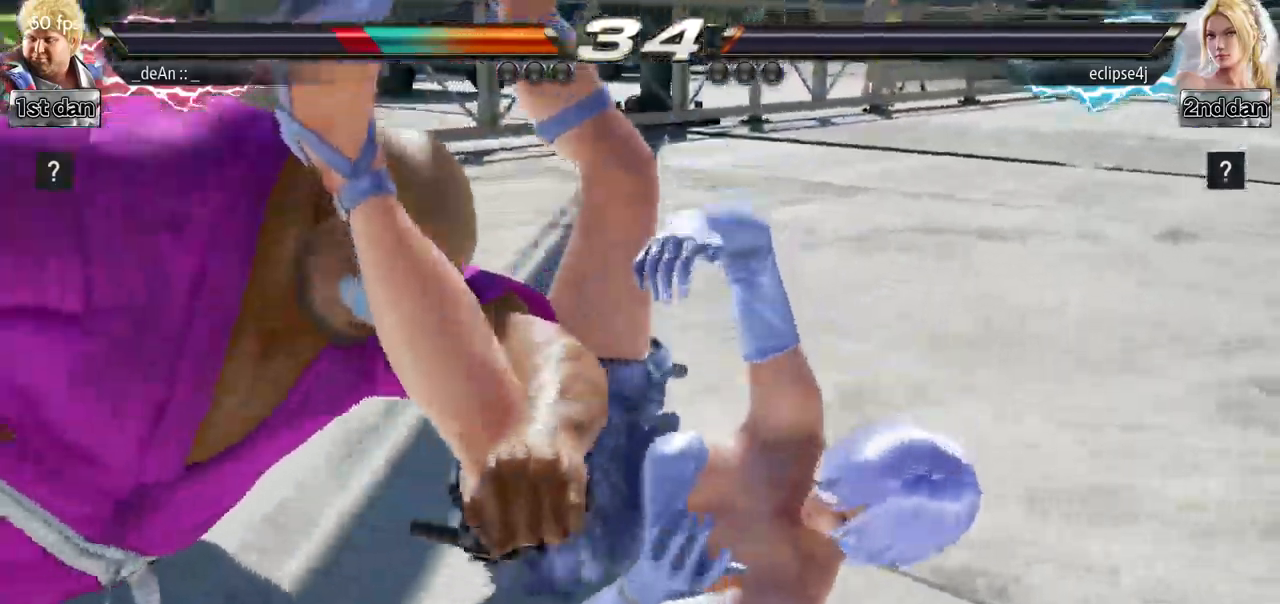
{"buttons": [], "left_stick": "center", "events": [[17, "left_stick", "down"], [117, "left_stick", "right"], [234, "left_stick", "center"]]}
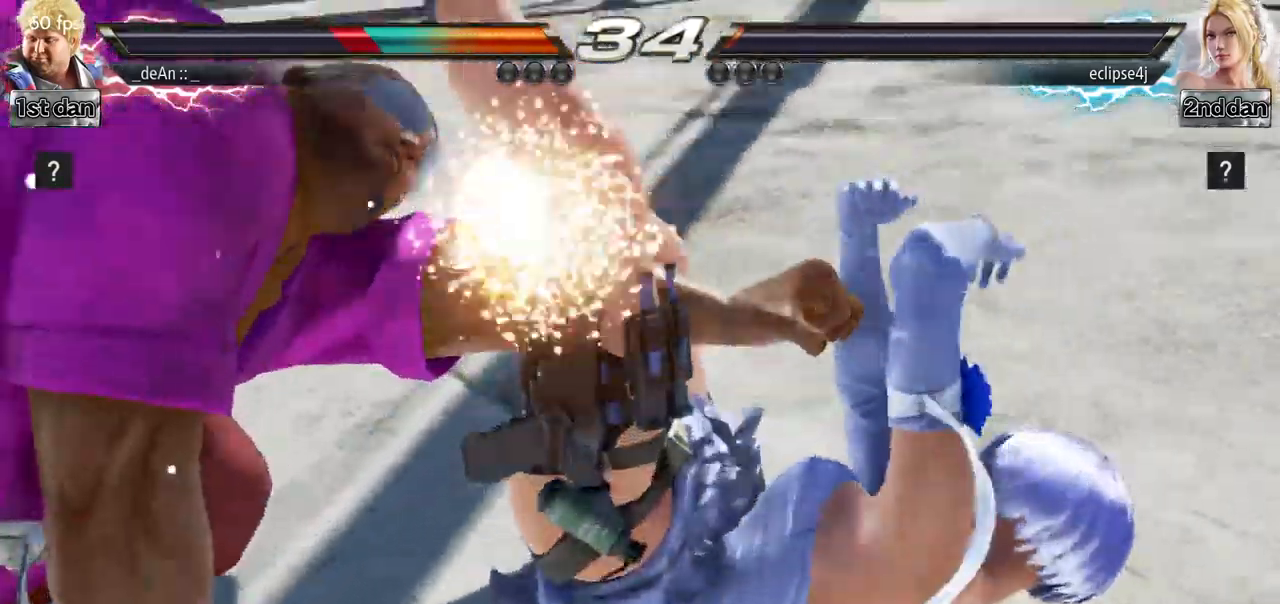
{"buttons": [], "left_stick": "center", "events": []}
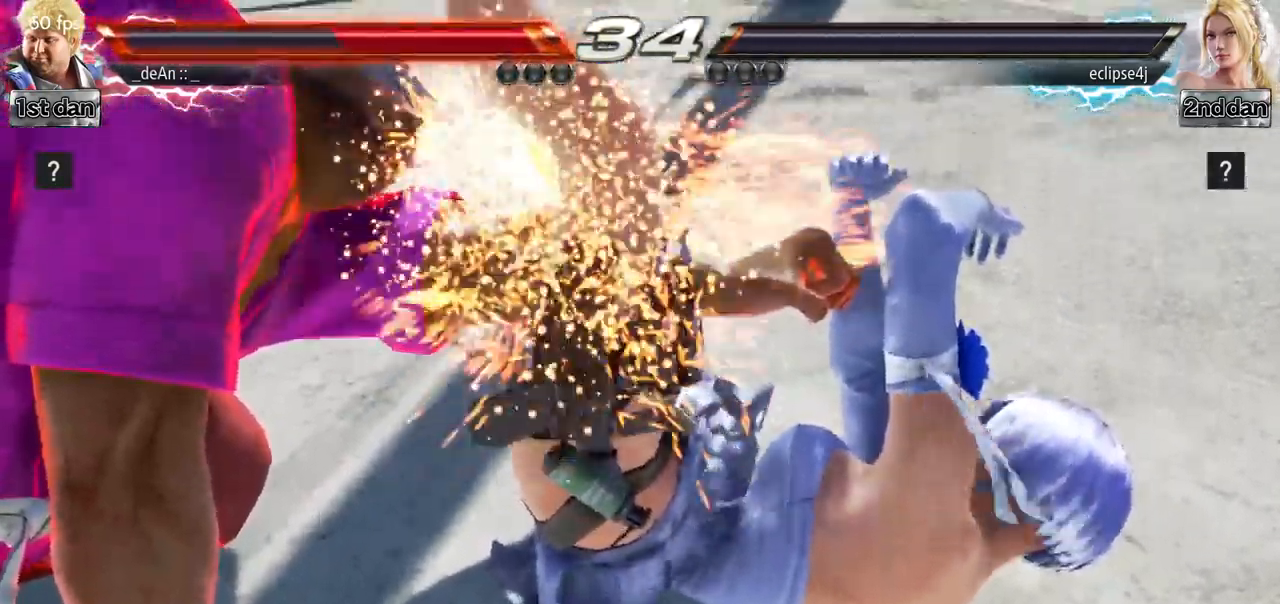
{"buttons": ["SQUARE"], "left_stick": "left", "events": [[217, "left_stick", "left"], [434, "SQUARE", "down"]]}
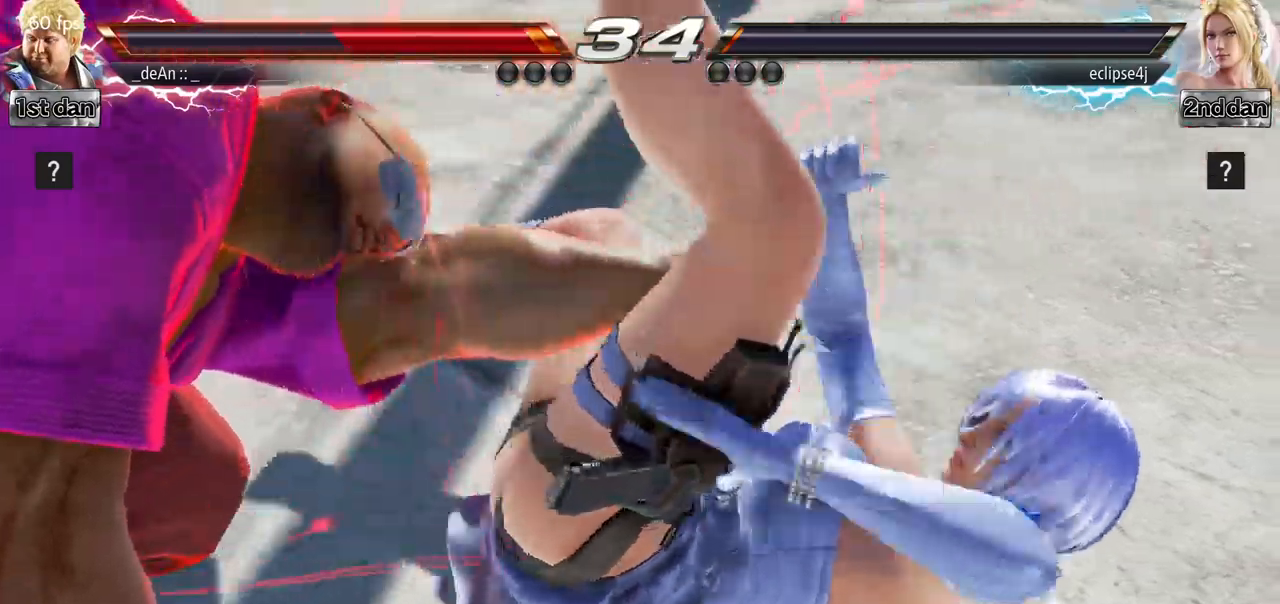
{"buttons": [], "left_stick": "left", "events": [[17, "SQUARE", "up"]]}
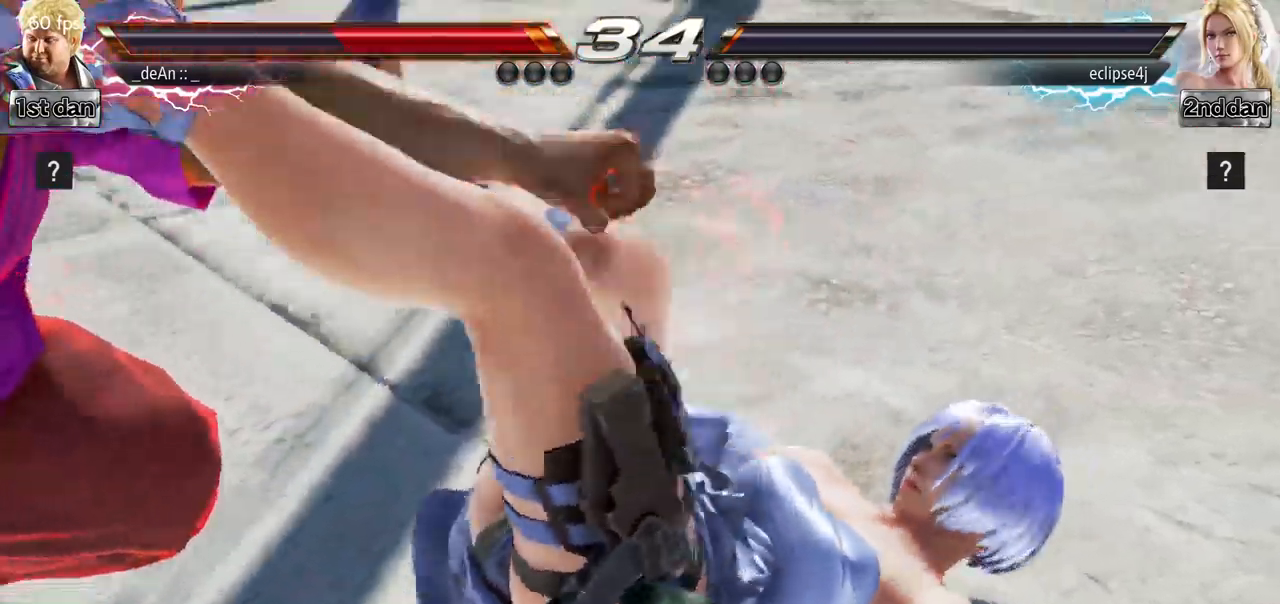
{"buttons": [], "left_stick": "left", "events": []}
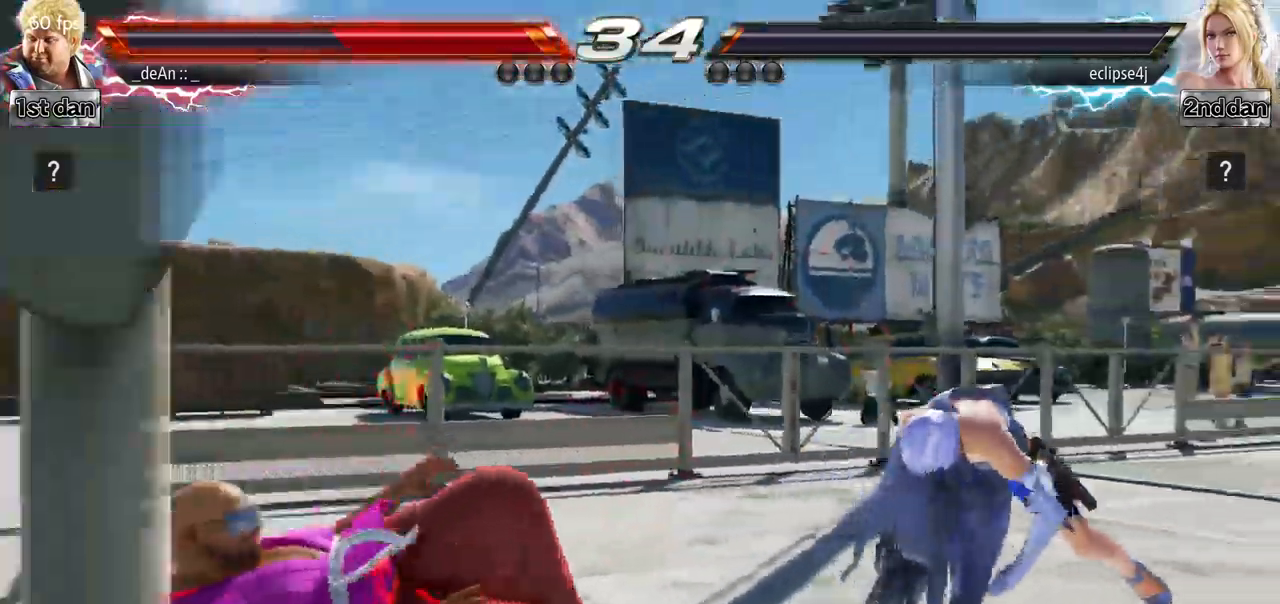
{"buttons": [], "left_stick": "left", "events": []}
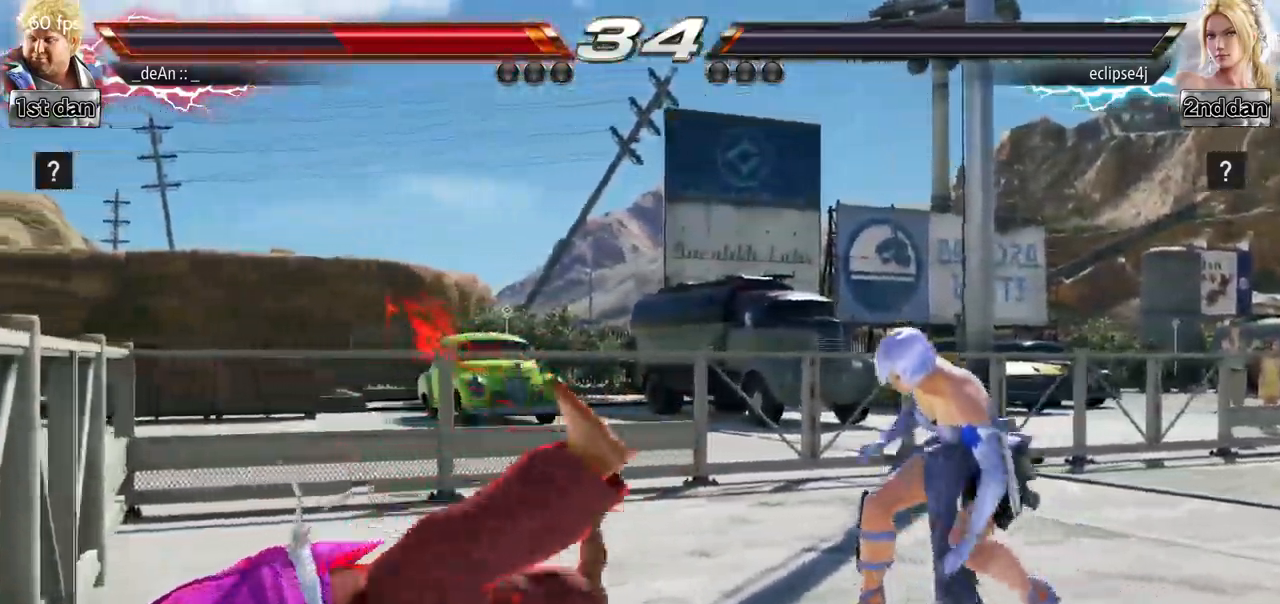
{"buttons": ["SQUARE"], "left_stick": "left", "events": [[233, "SQUARE", "down"], [317, "SQUARE", "up"], [417, "SQUARE", "down"]]}
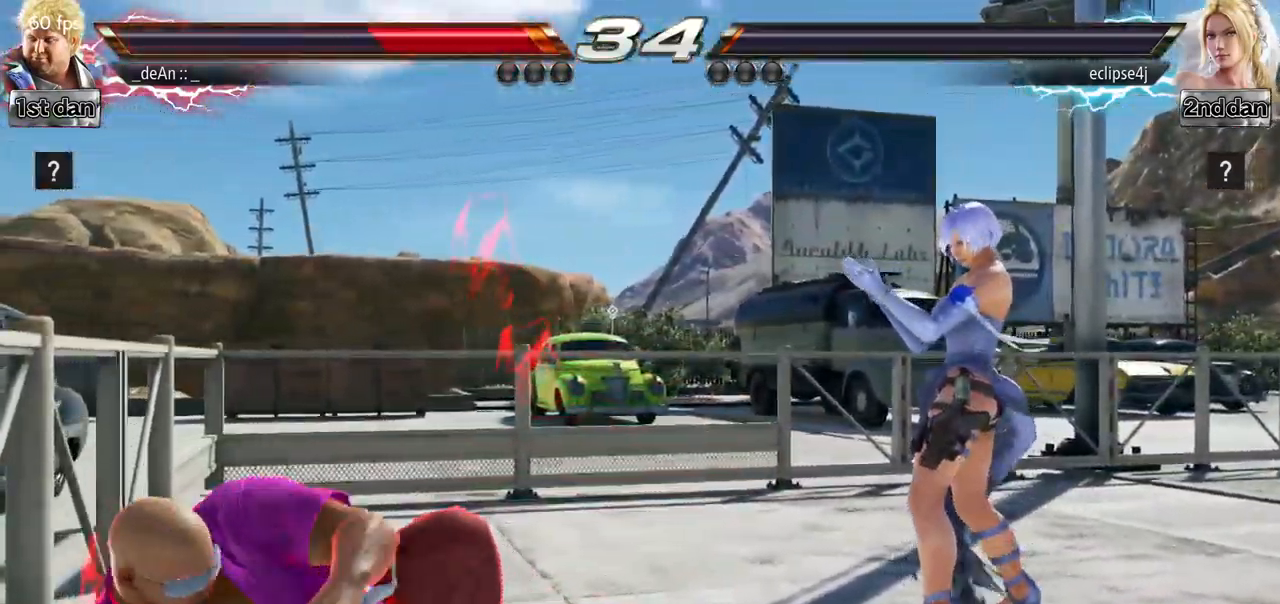
{"buttons": [], "left_stick": "left", "events": [[83, "SQUARE", "up"]]}
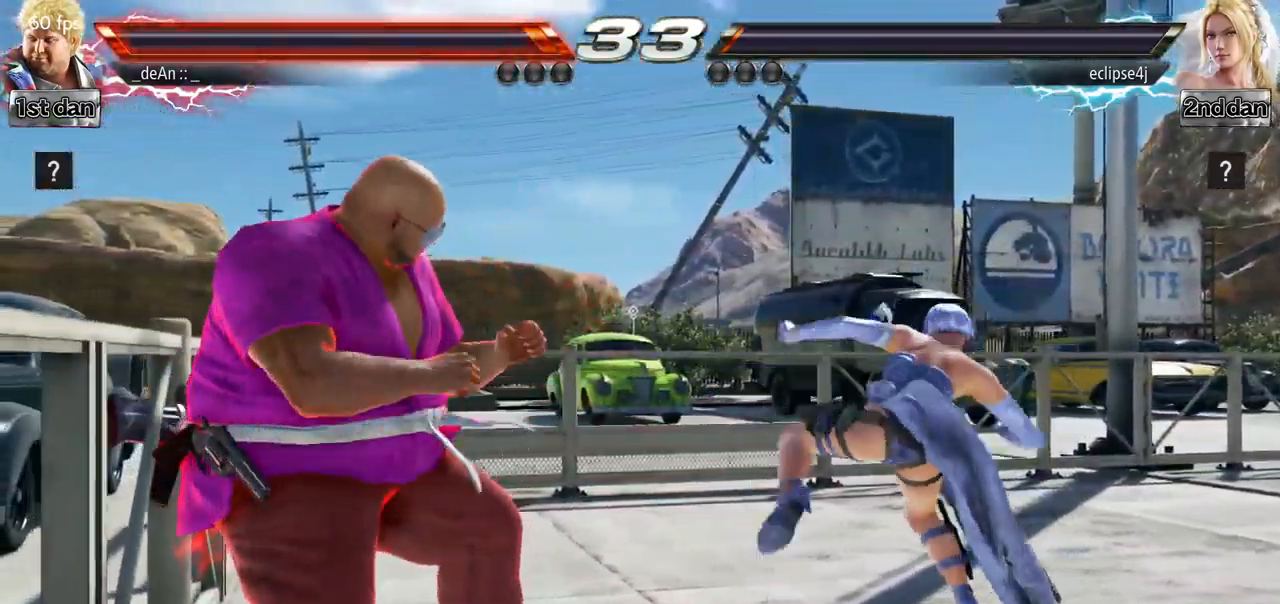
{"buttons": [], "left_stick": "center", "events": [[133, "left_stick", "center"], [200, "SQUARE", "down"], [300, "CROSS", "down"], [367, "SQUARE", "up"], [450, "CROSS", "up"]]}
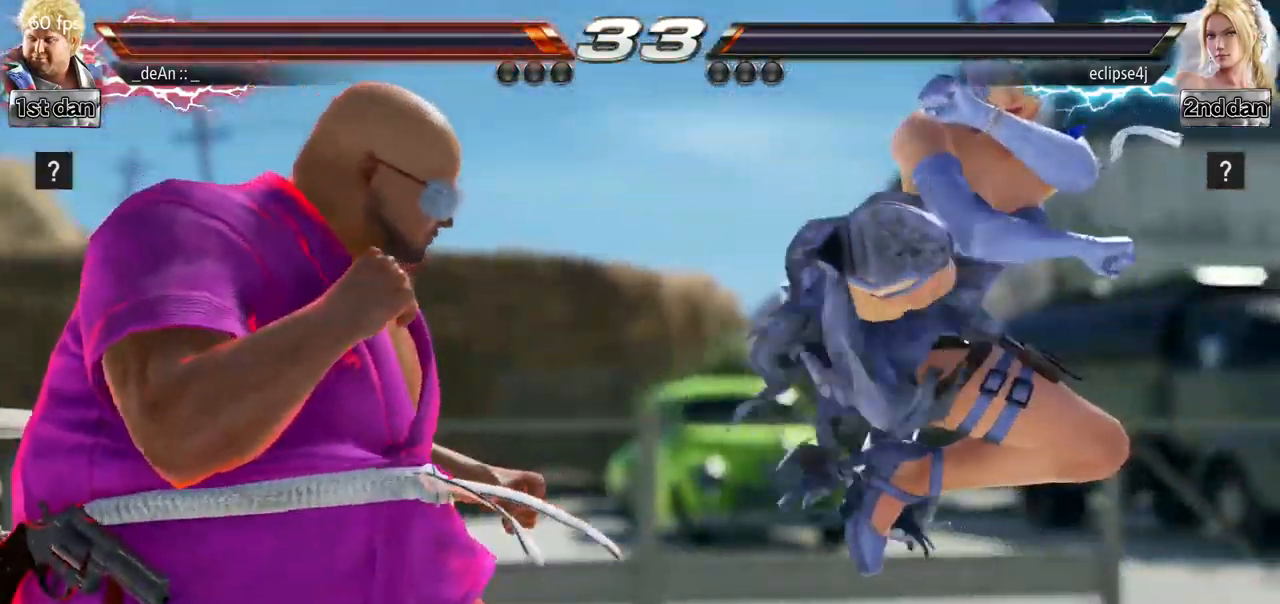
{"buttons": [], "left_stick": "center", "events": []}
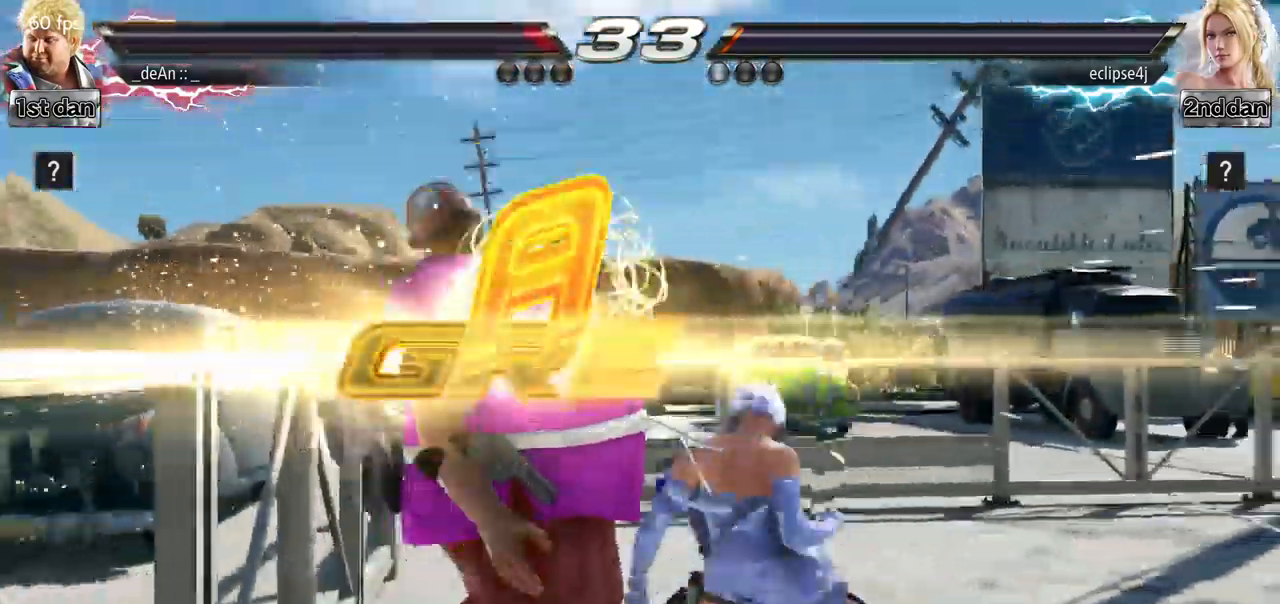
{"buttons": [], "left_stick": "center", "events": [[150, "SQUARE", "down"], [333, "SQUARE", "up"]]}
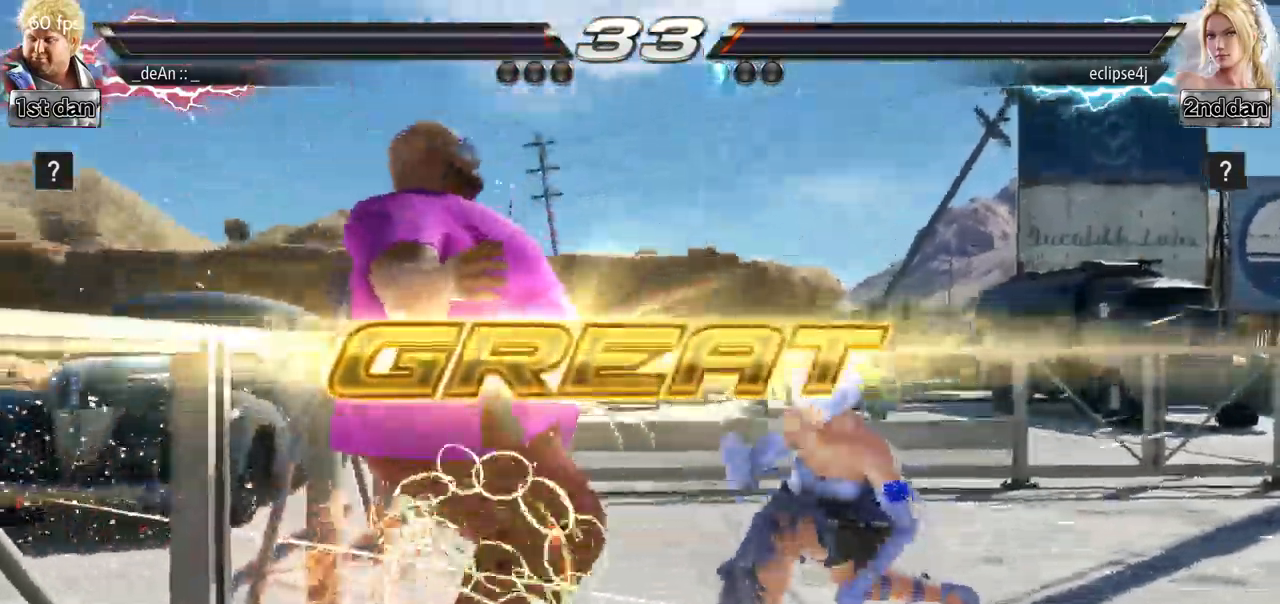
{"buttons": ["SQUARE"], "left_stick": "center", "events": [[501, "SQUARE", "down"]]}
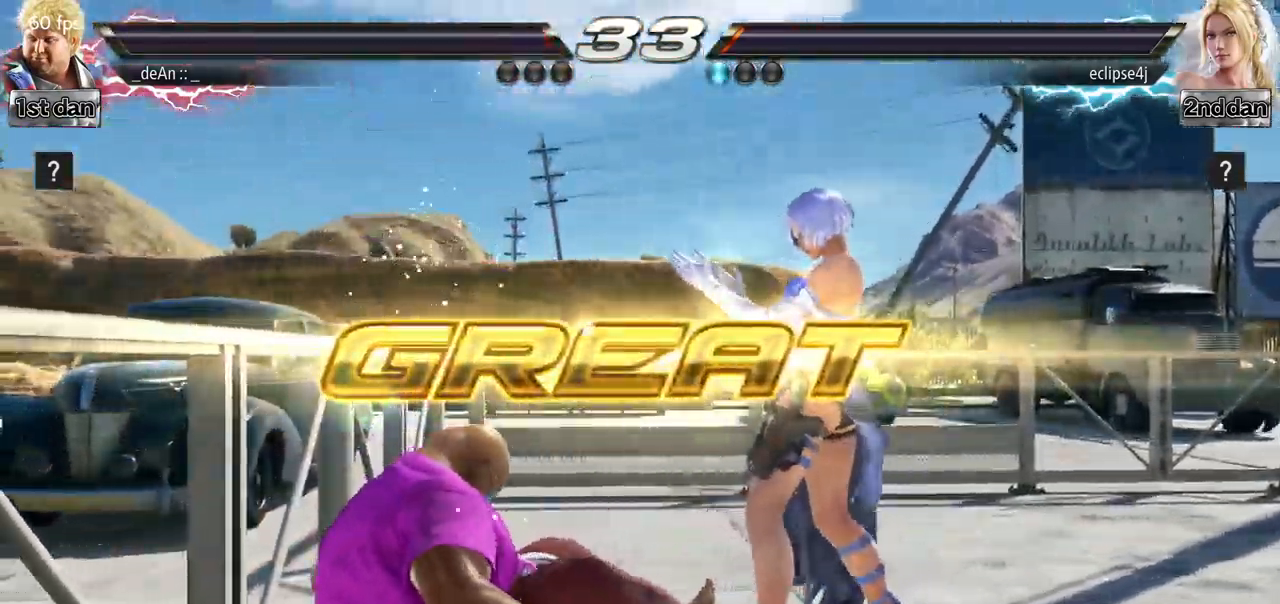
{"buttons": ["TRIANGLE"], "left_stick": "center", "events": [[83, "TRIANGLE", "down"], [150, "SQUARE", "up"], [233, "TRIANGLE", "up"], [316, "SQUARE", "down"], [416, "TRIANGLE", "down"], [450, "SQUARE", "up"]]}
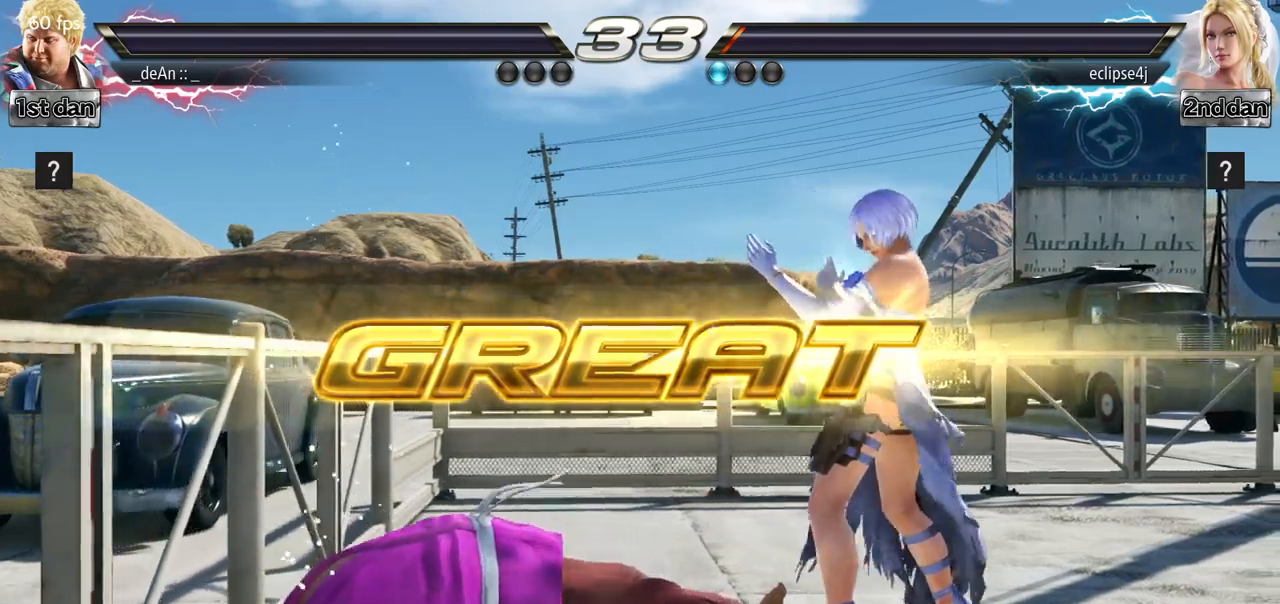
{"buttons": ["TRIANGLE"], "left_stick": "center", "events": [[66, "SQUARE", "down"], [100, "TRIANGLE", "up"], [200, "TRIANGLE", "down"], [217, "SQUARE", "up"], [283, "SQUARE", "down"], [350, "TRIANGLE", "up"], [450, "SQUARE", "up"], [450, "TRIANGLE", "down"]]}
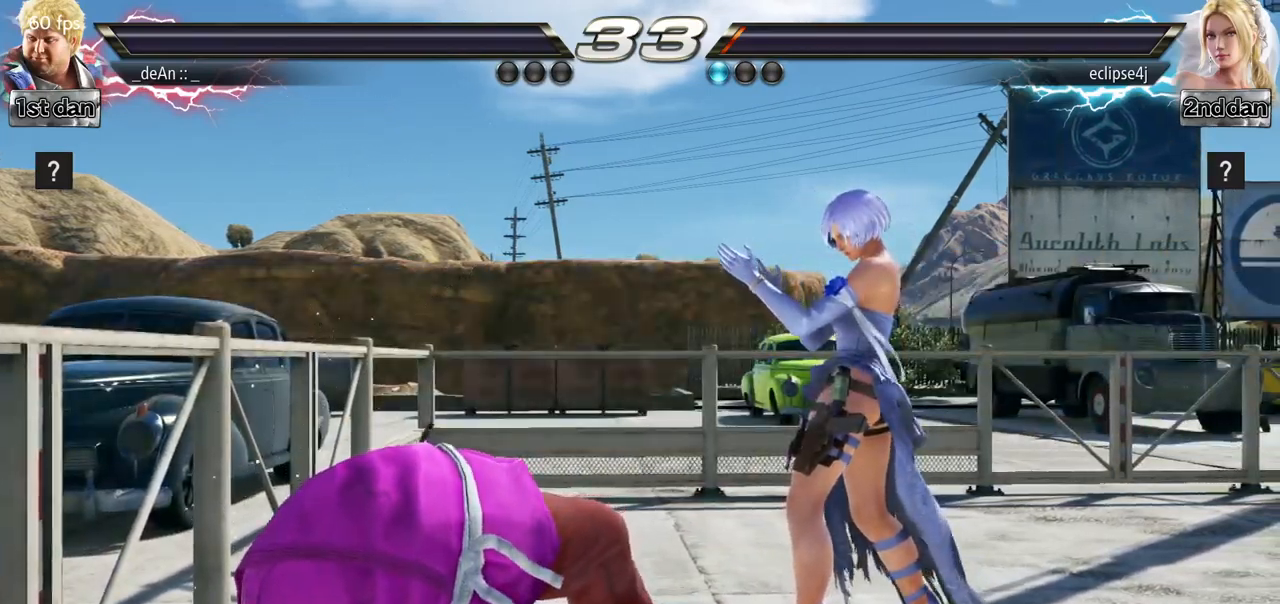
{"buttons": [], "left_stick": "center", "events": [[33, "TRIANGLE", "up"]]}